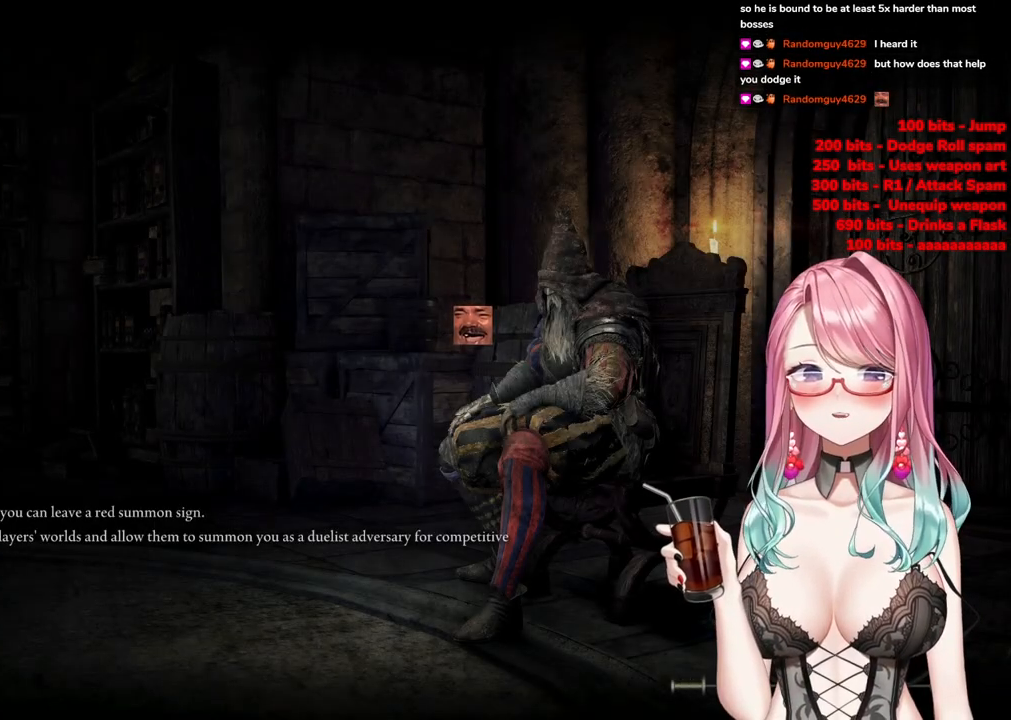
Gameplay with a controller (PlayStation layout); each line is a JSON object with the inputs held at the frame after it. "events" lists button and stick changes between this image and that frame as [ms after this image, input, new state], when the widget could be followed in between.
{"buttons": [], "left_stick": "center", "right_stick": "center", "events": [[233, "CIRCLE", "up"], [250, "left_stick", "center"]]}
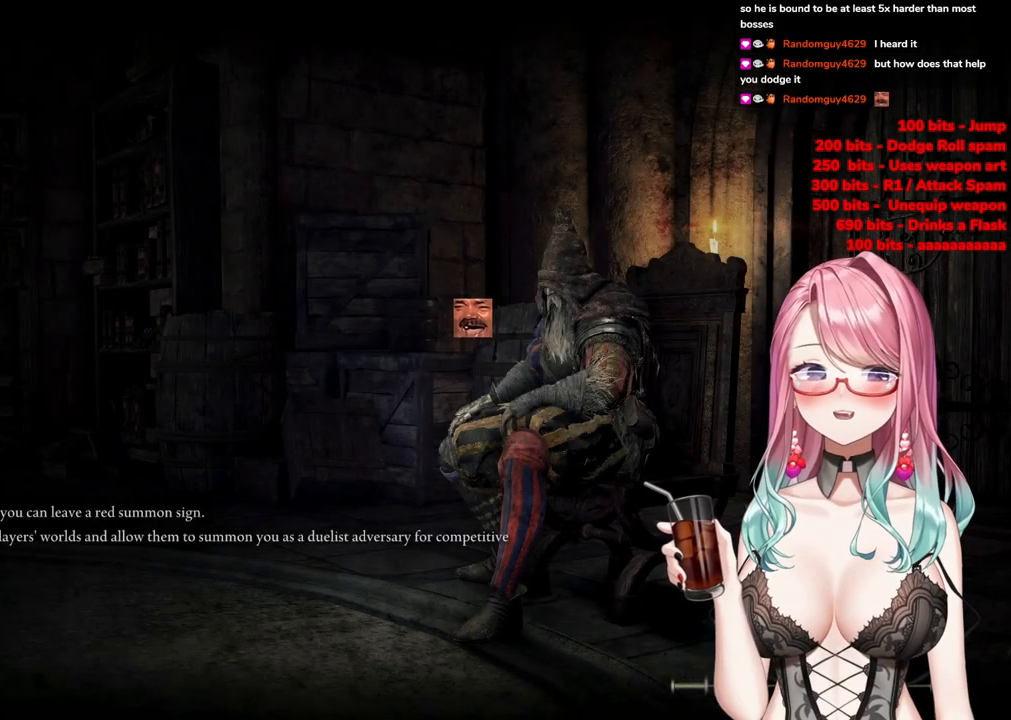
{"buttons": [], "left_stick": "center", "right_stick": "center", "events": []}
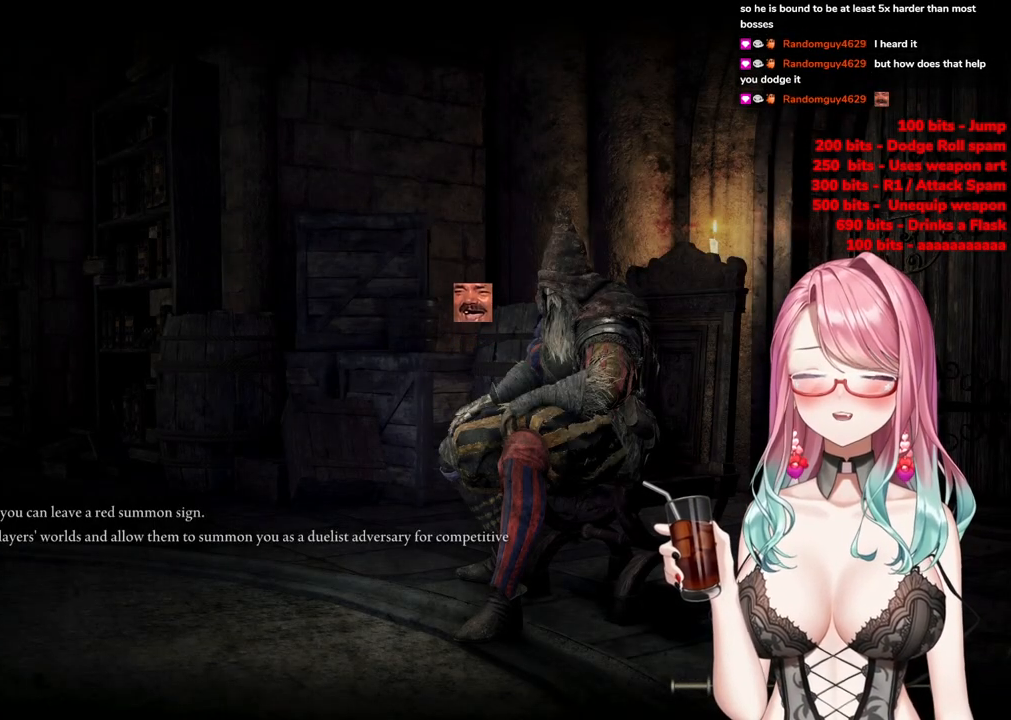
{"buttons": [], "left_stick": "center", "right_stick": "center", "events": [[33, "R1", "down"], [333, "R1", "up"]]}
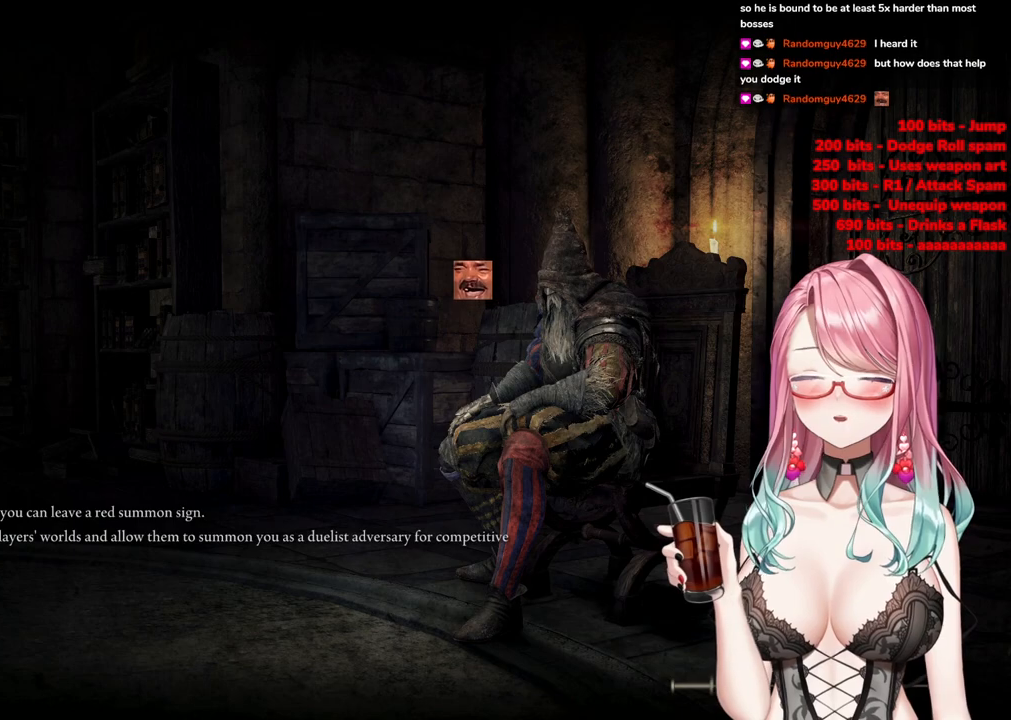
{"buttons": [], "left_stick": "center", "right_stick": "center", "events": []}
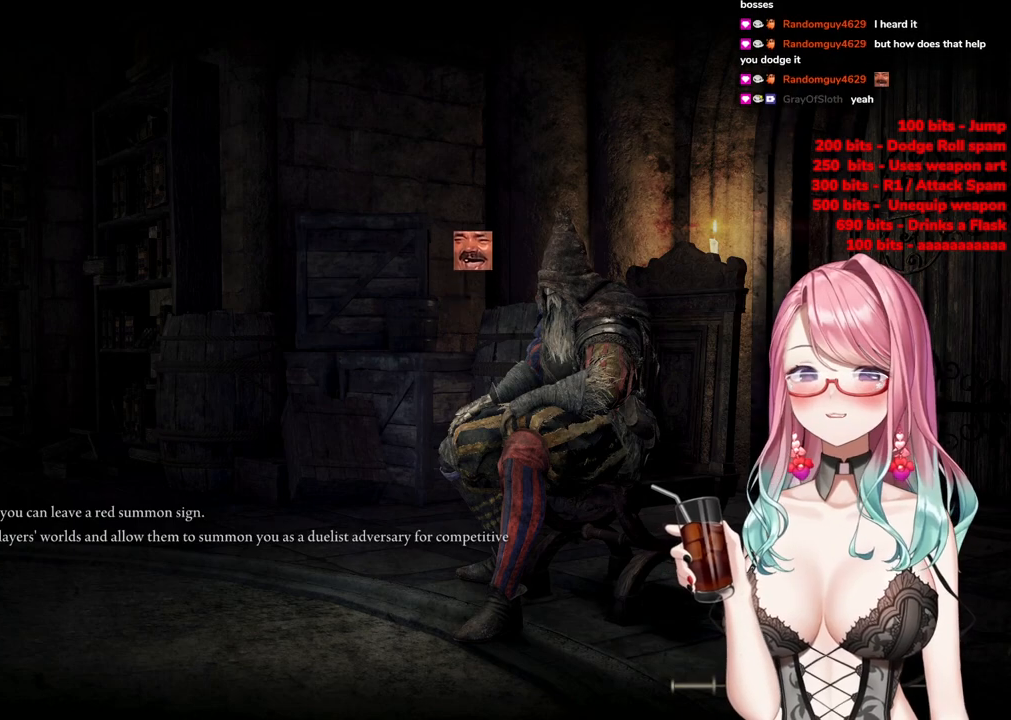
{"buttons": [], "left_stick": "center", "right_stick": "center", "events": [[100, "left_stick", "up"], [217, "CIRCLE", "down"], [317, "left_stick", "center"], [417, "CIRCLE", "up"]]}
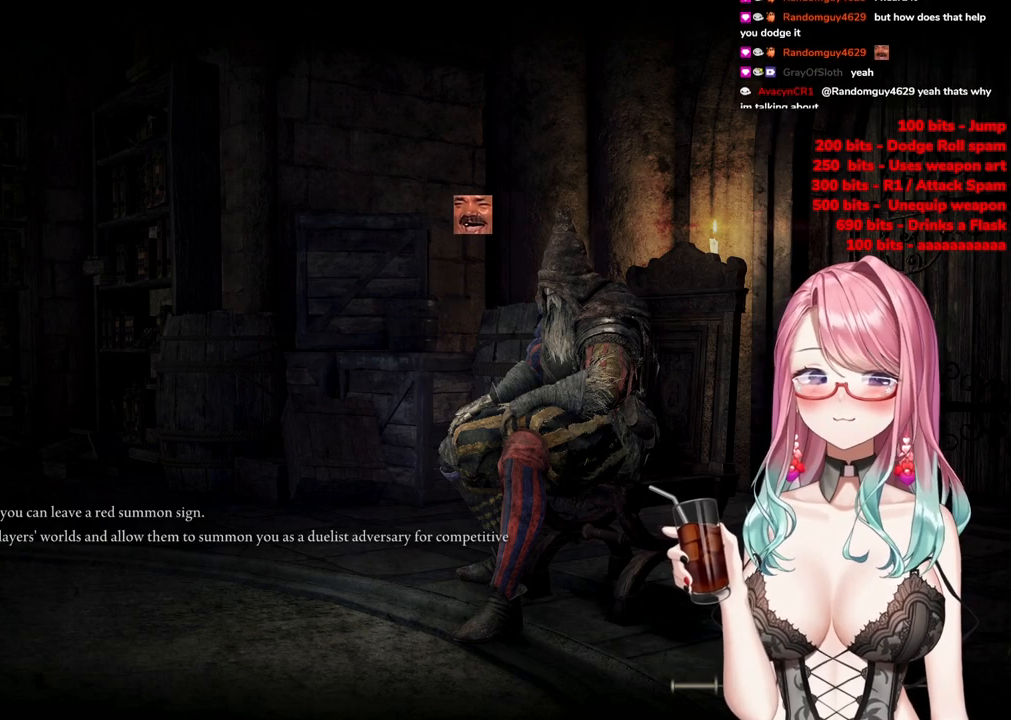
{"buttons": [], "left_stick": "center", "right_stick": "center", "events": []}
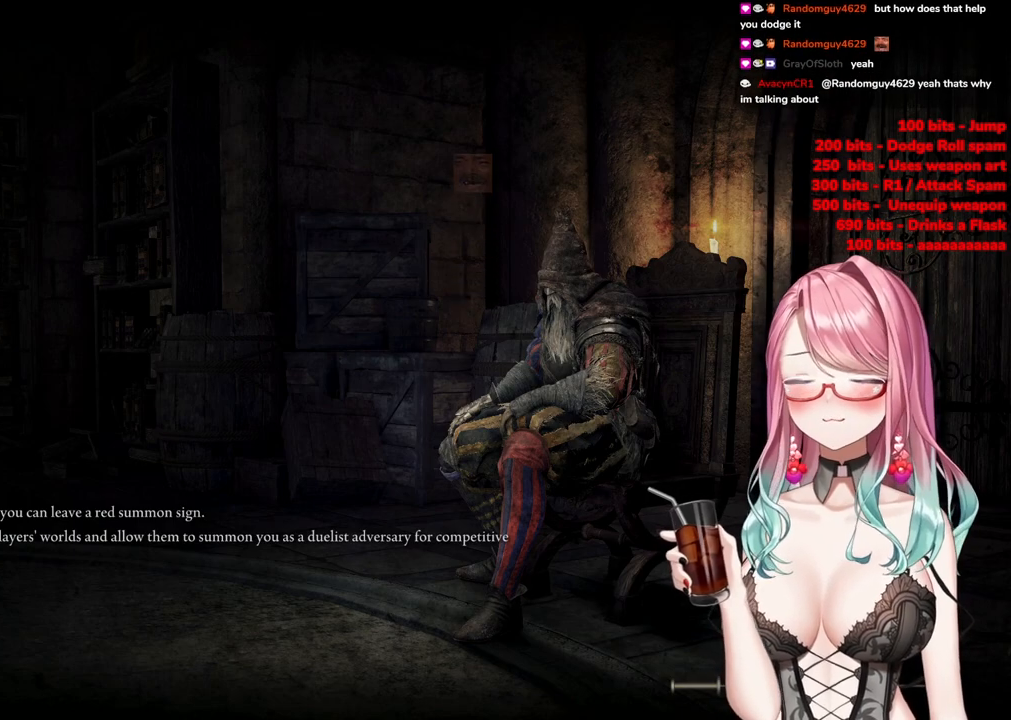
{"buttons": [], "left_stick": "center", "right_stick": "center", "events": []}
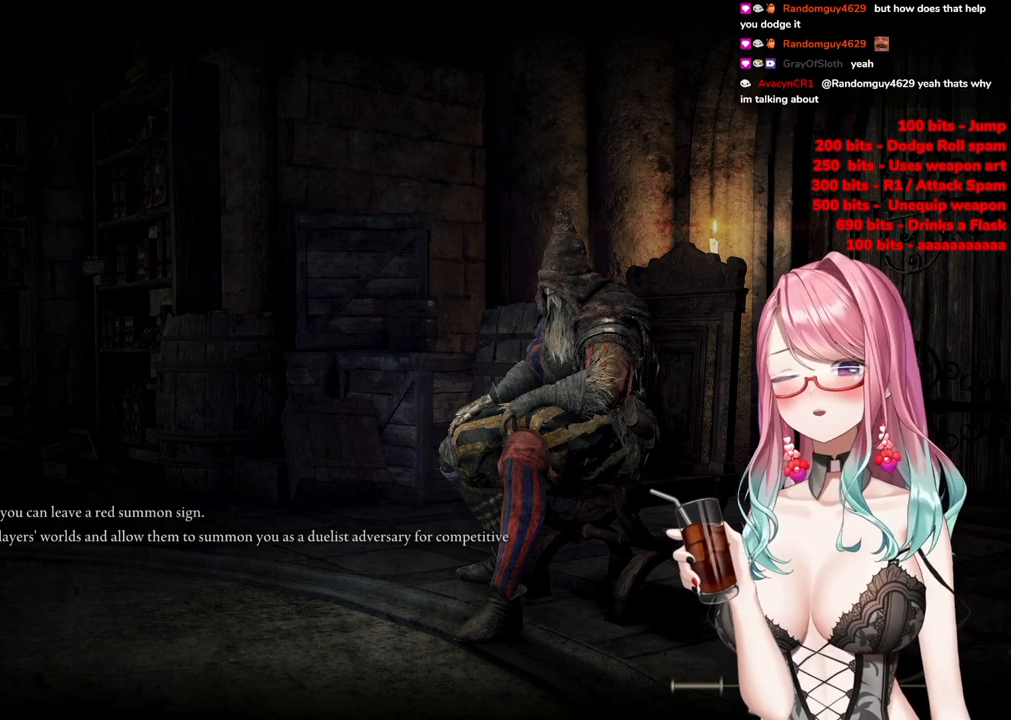
{"buttons": [], "left_stick": "center", "right_stick": "center", "events": []}
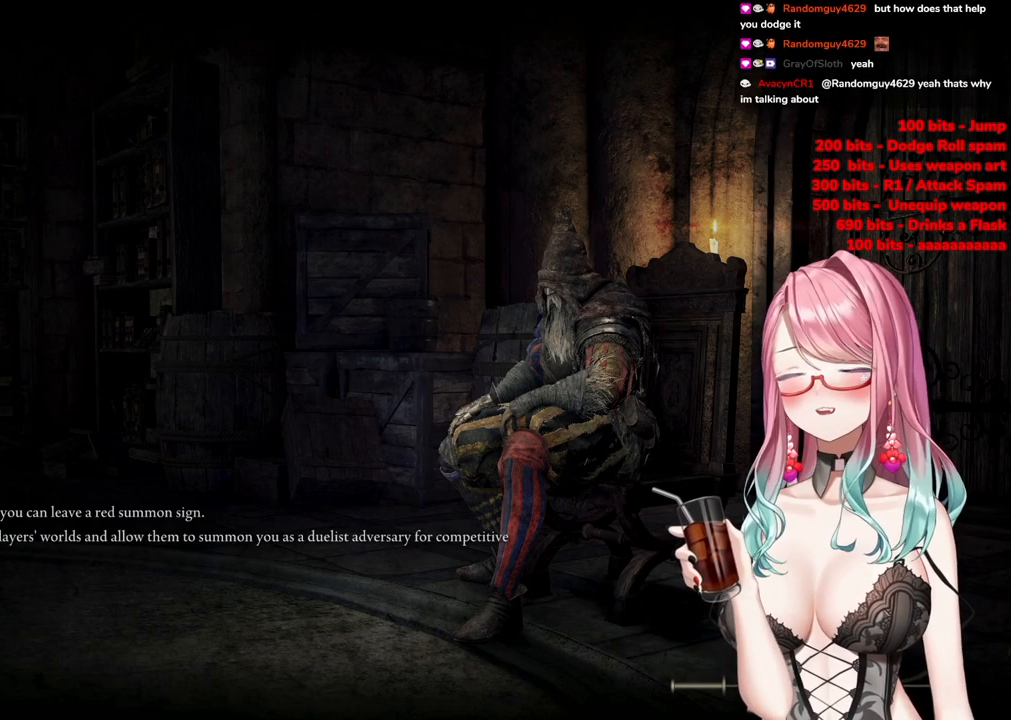
{"buttons": [], "left_stick": "up", "right_stick": "center", "events": [[367, "left_stick", "up"]]}
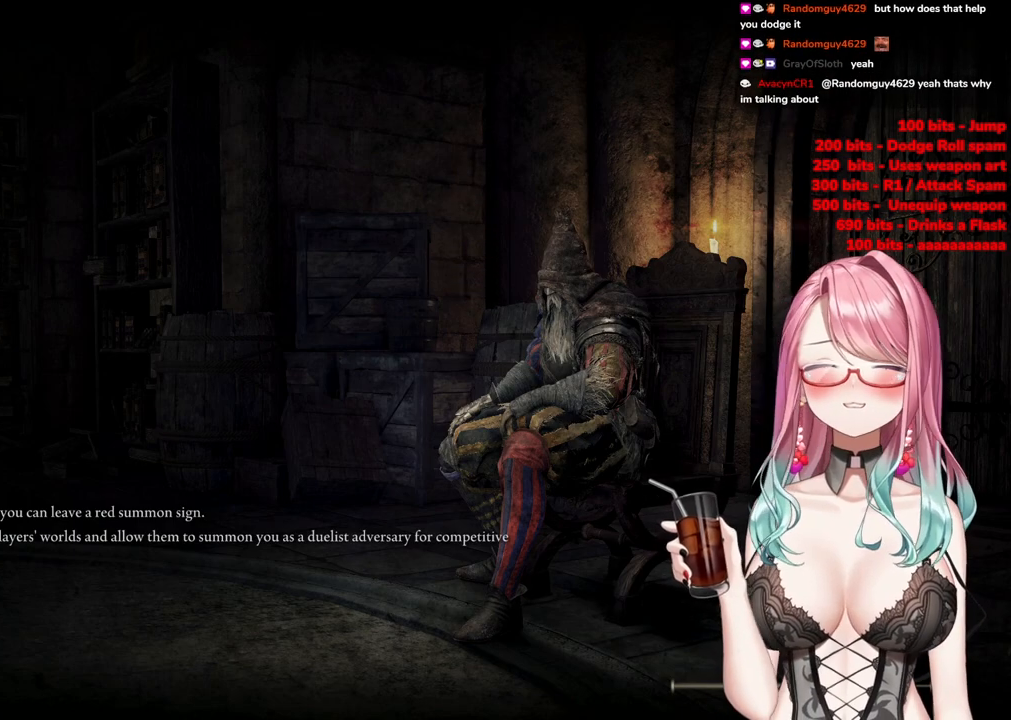
{"buttons": [], "left_stick": "up-left", "right_stick": "center", "events": [[284, "left_stick", "up-left"]]}
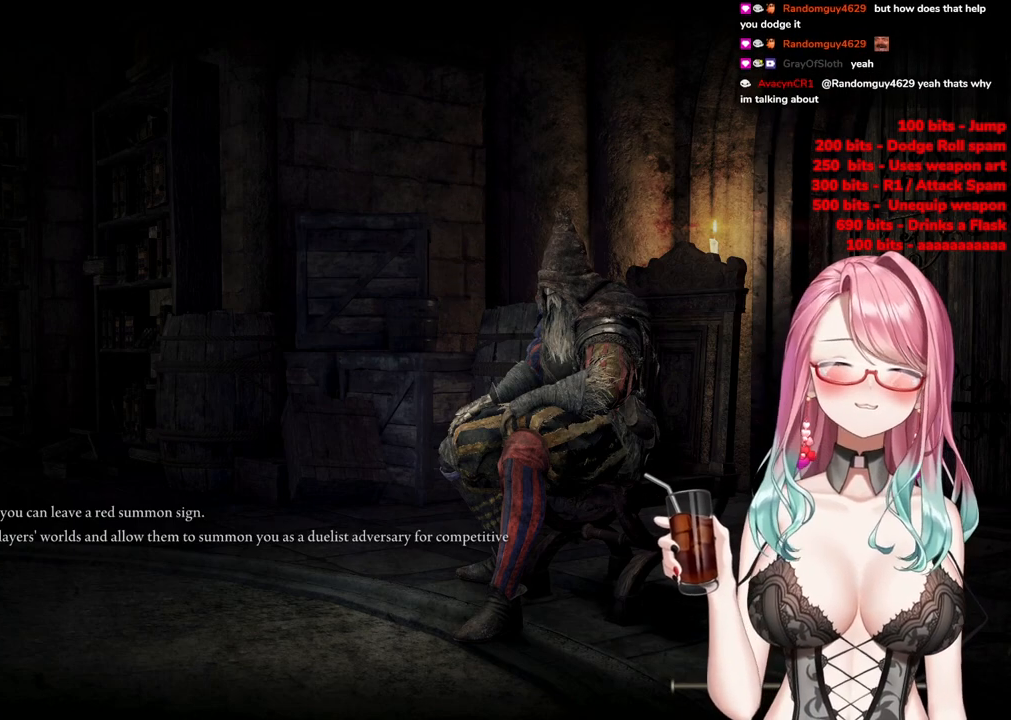
{"buttons": [], "left_stick": "up-left", "right_stick": "center", "events": []}
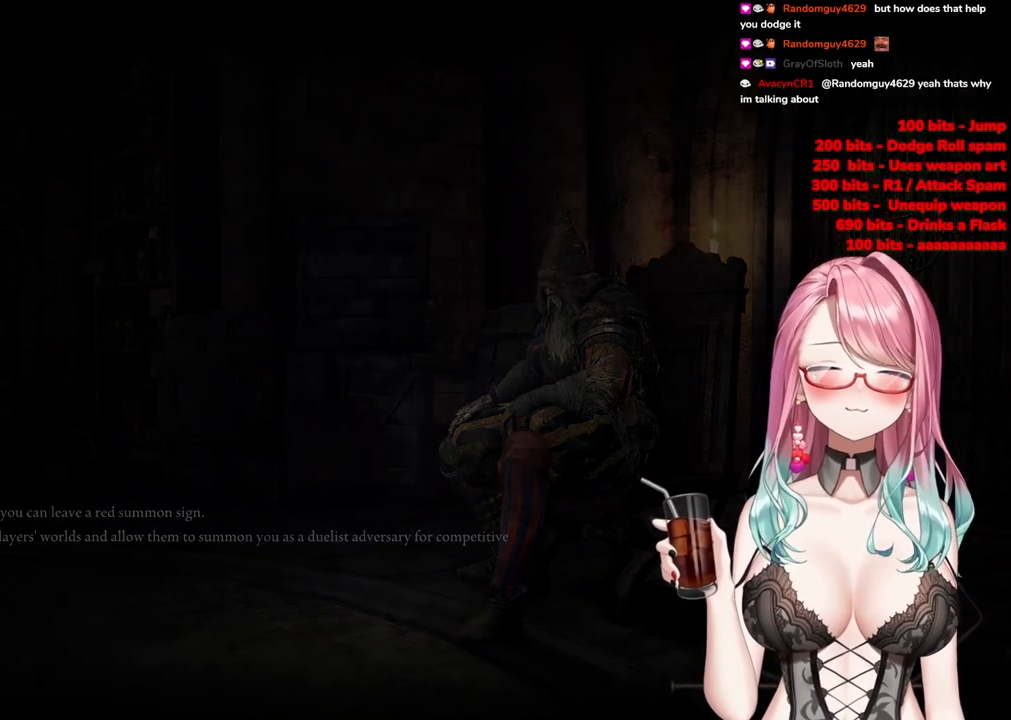
{"buttons": [], "left_stick": "center", "right_stick": "center", "events": [[234, "left_stick", "left"], [417, "left_stick", "center"]]}
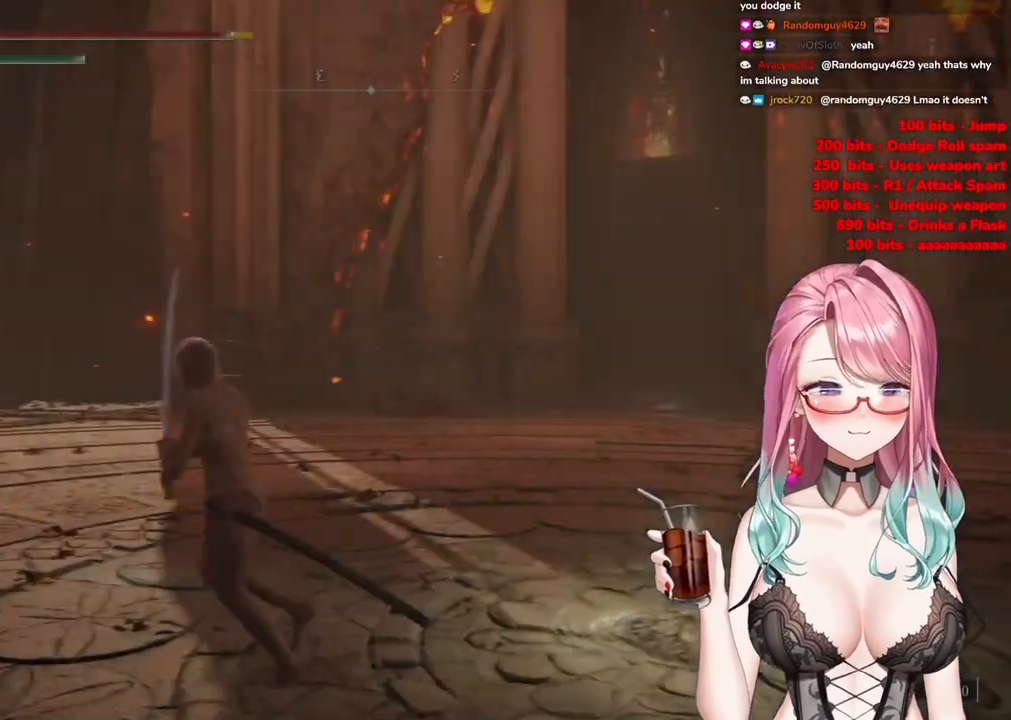
{"buttons": ["CIRCLE"], "left_stick": "up", "right_stick": "center", "events": [[417, "left_stick", "up"], [500, "CIRCLE", "down"]]}
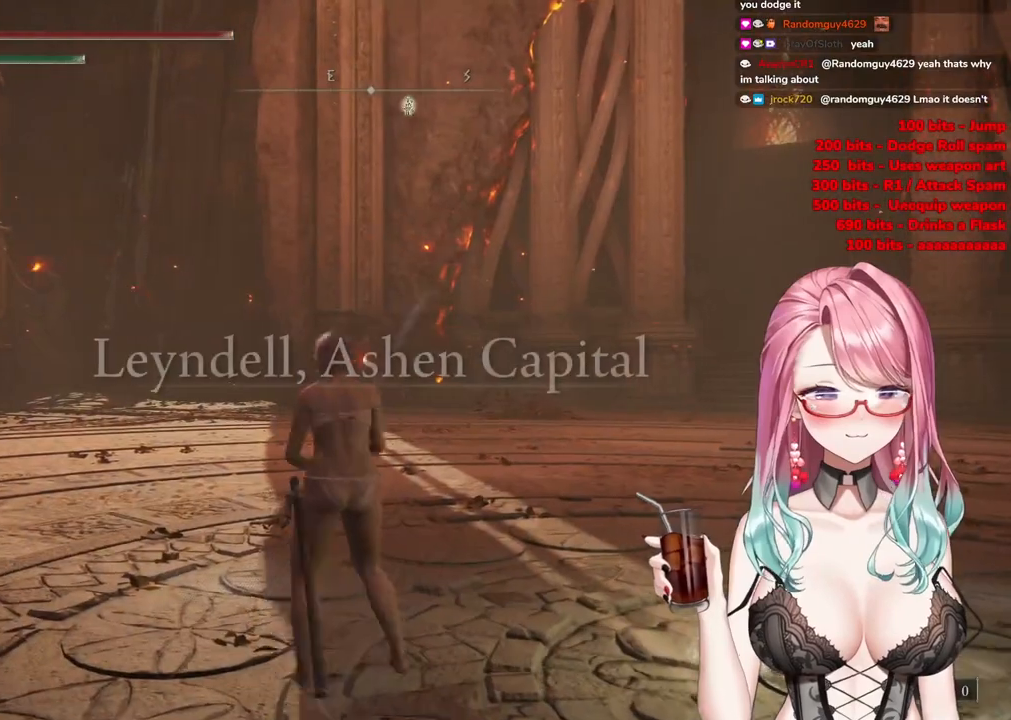
{"buttons": ["CIRCLE"], "left_stick": "up", "right_stick": "center", "events": [[34, "left_stick", "up-right"], [467, "left_stick", "up"]]}
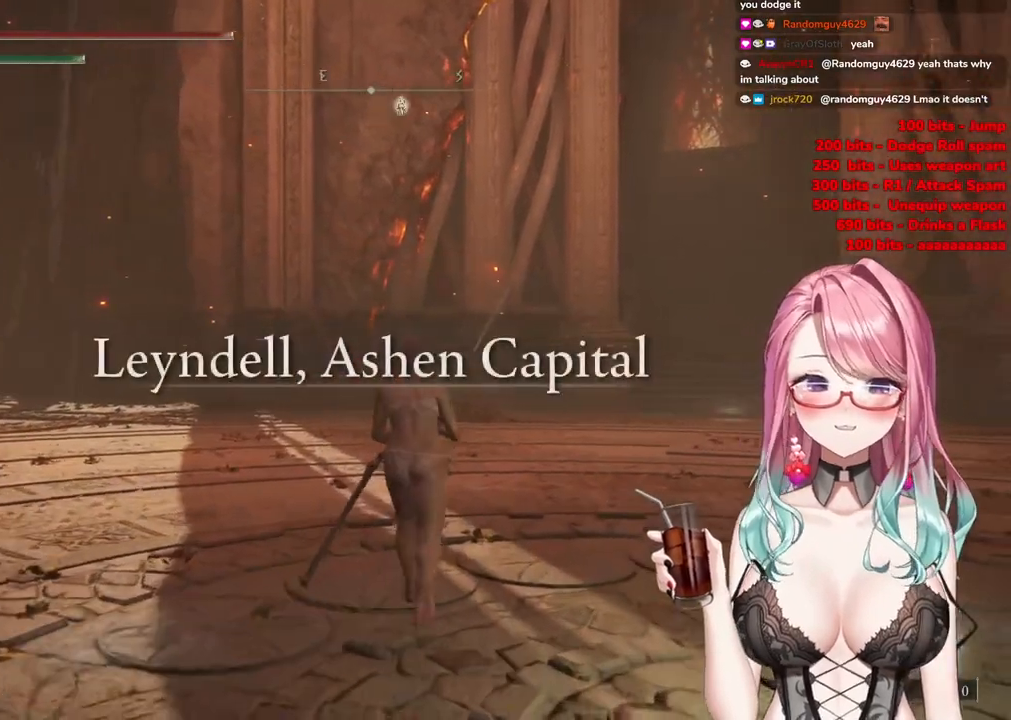
{"buttons": ["CIRCLE"], "left_stick": "up", "right_stick": "center", "events": []}
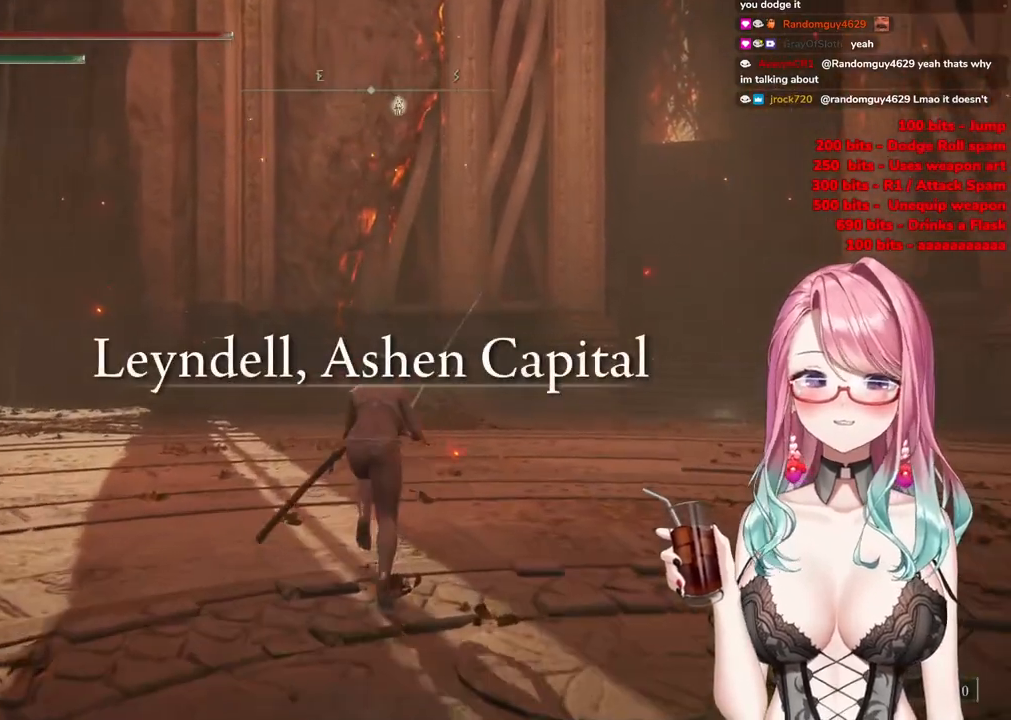
{"buttons": ["CIRCLE"], "left_stick": "up-right", "right_stick": "center", "events": [[401, "left_stick", "up-right"]]}
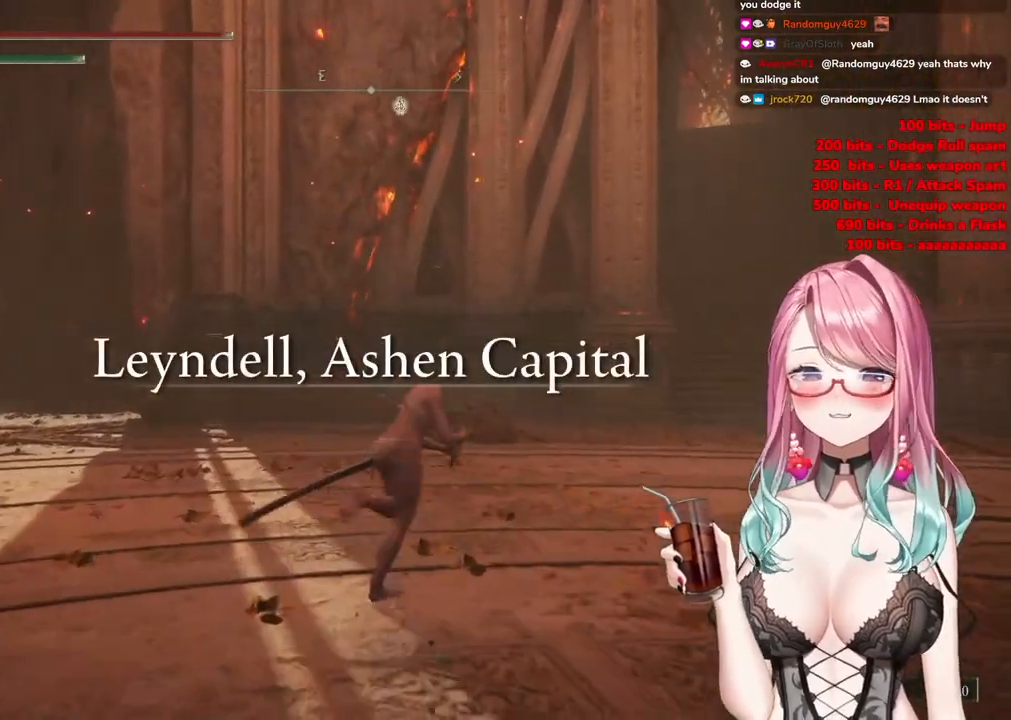
{"buttons": ["CIRCLE"], "left_stick": "up-right", "right_stick": "center", "events": []}
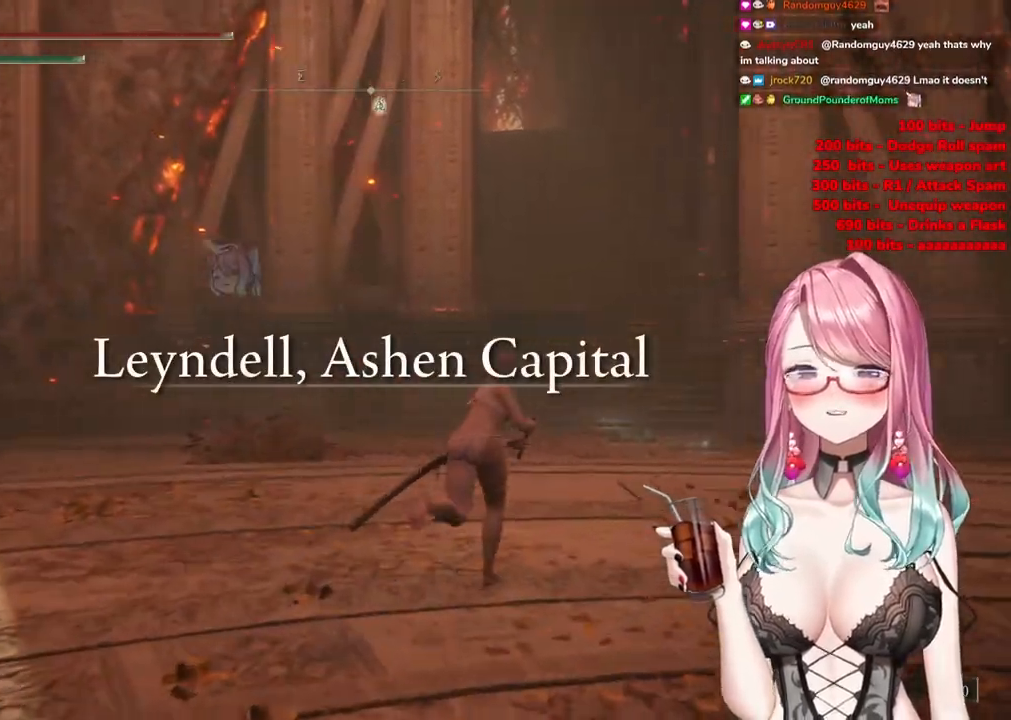
{"buttons": ["CIRCLE"], "left_stick": "up", "right_stick": "center", "events": [[84, "left_stick", "up"]]}
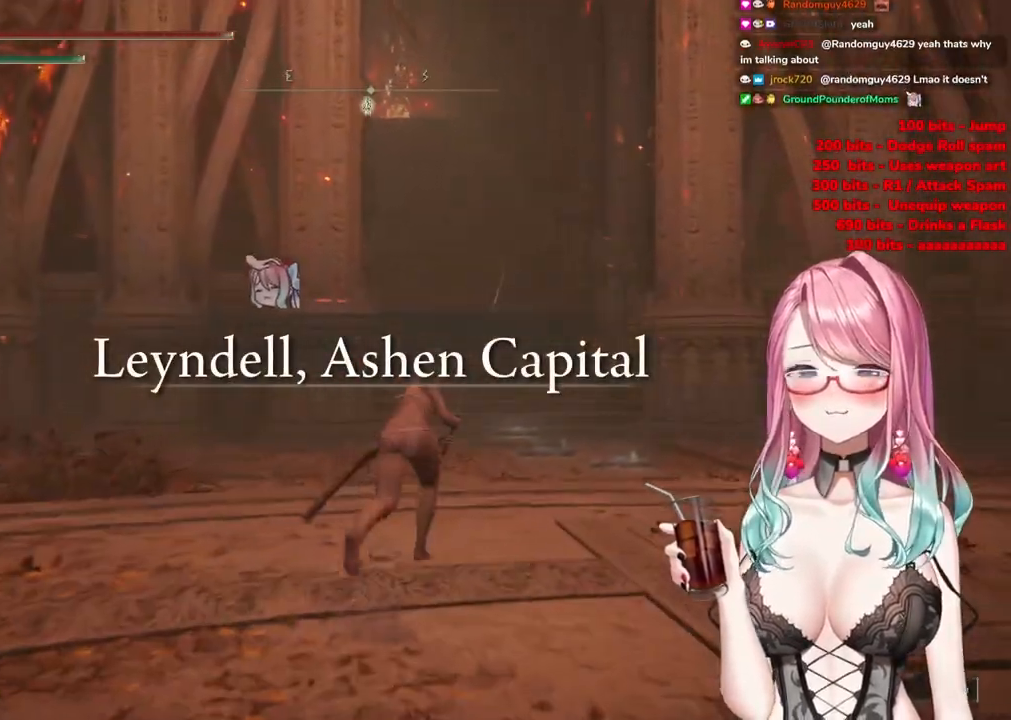
{"buttons": ["CIRCLE"], "left_stick": "up", "right_stick": "center", "events": []}
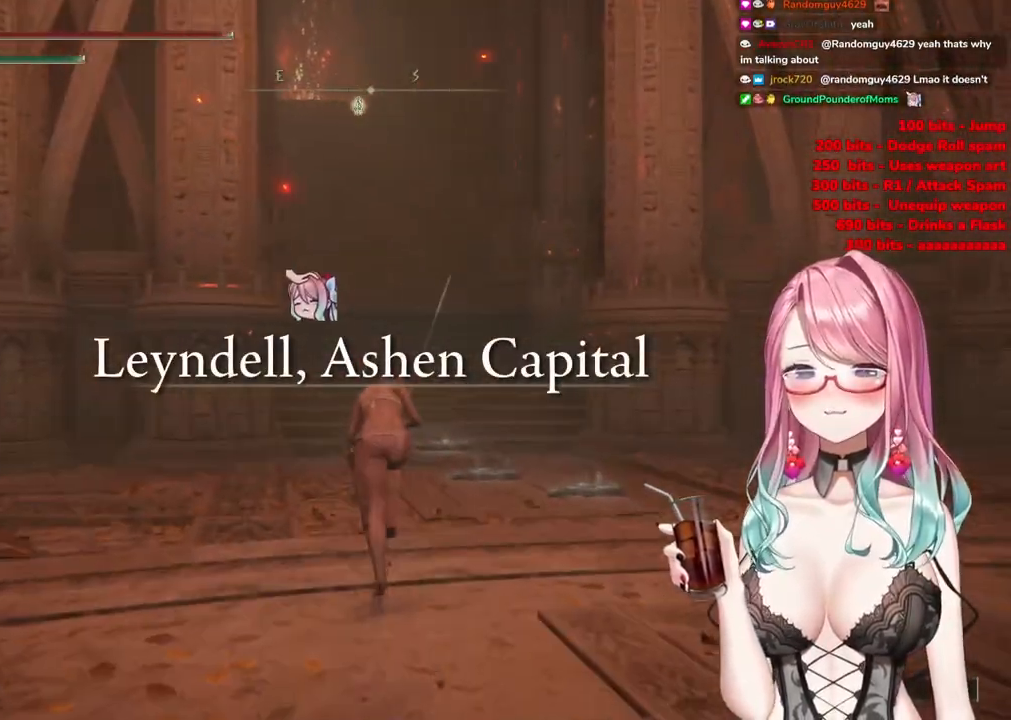
{"buttons": ["CIRCLE"], "left_stick": "up", "right_stick": "center", "events": []}
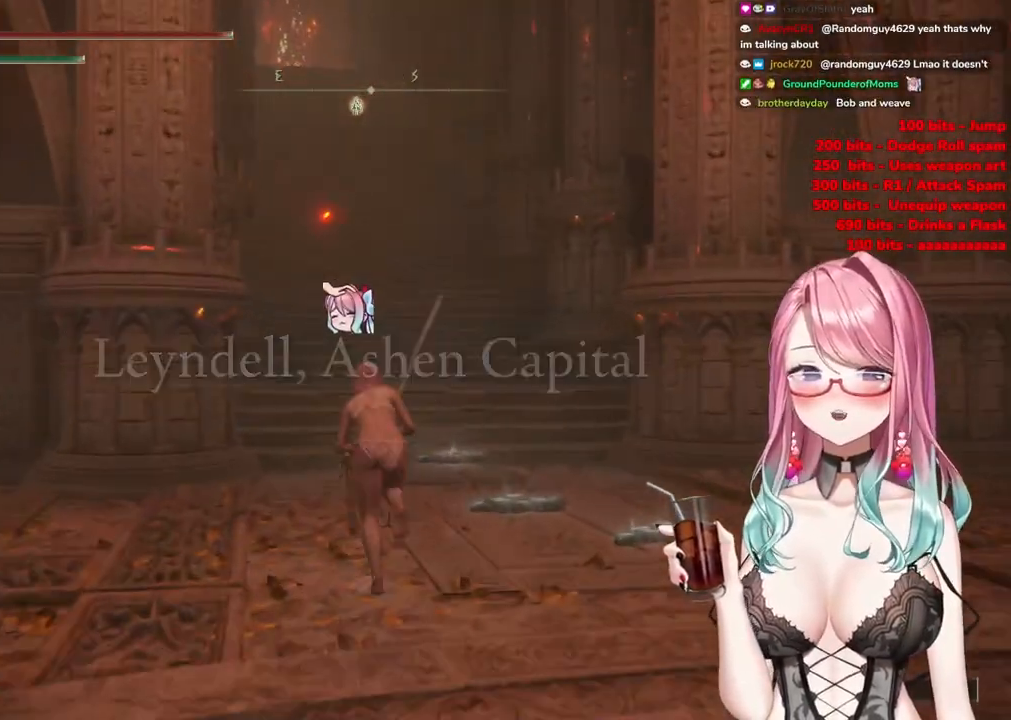
{"buttons": ["CIRCLE"], "left_stick": "up", "right_stick": "center", "events": []}
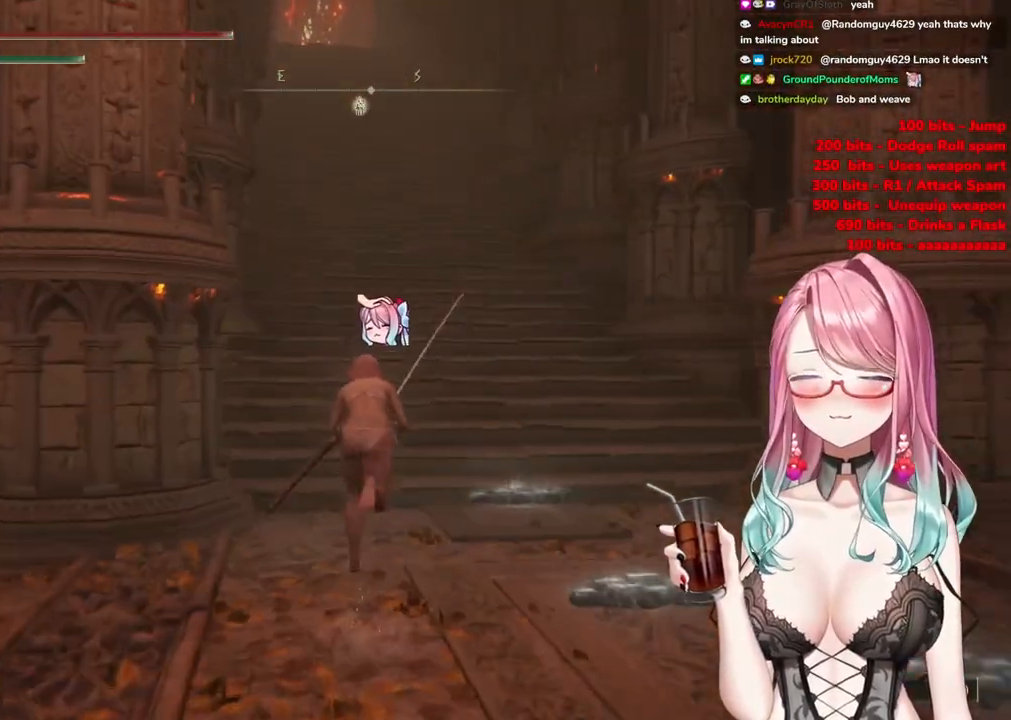
{"buttons": ["CIRCLE"], "left_stick": "up", "right_stick": "center", "events": []}
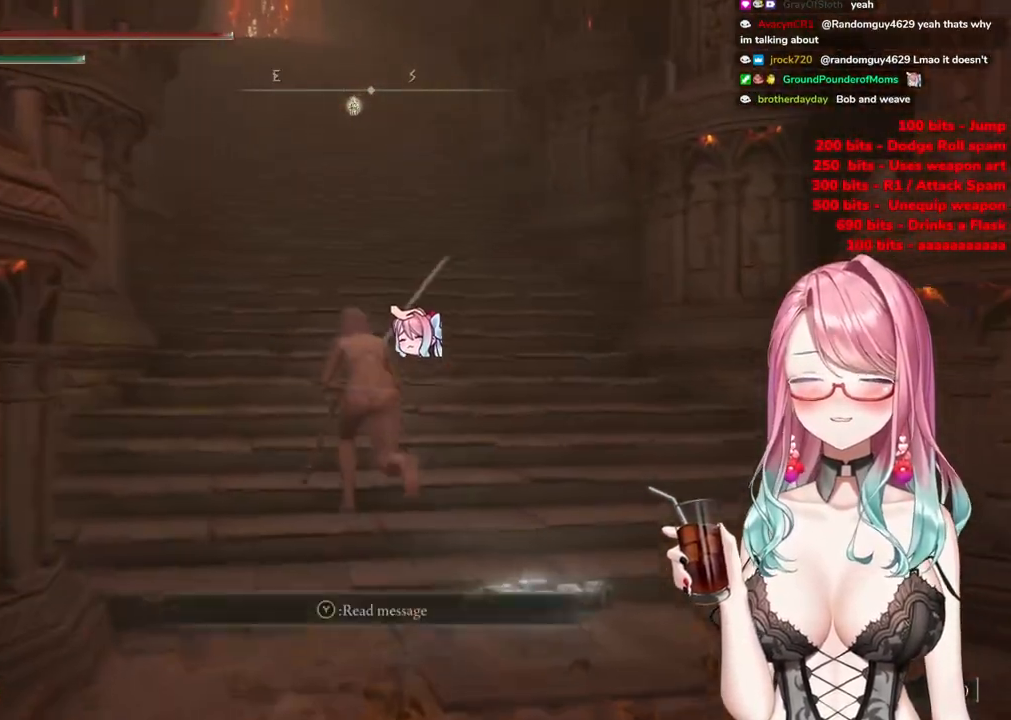
{"buttons": ["CIRCLE"], "left_stick": "up", "right_stick": "center", "events": []}
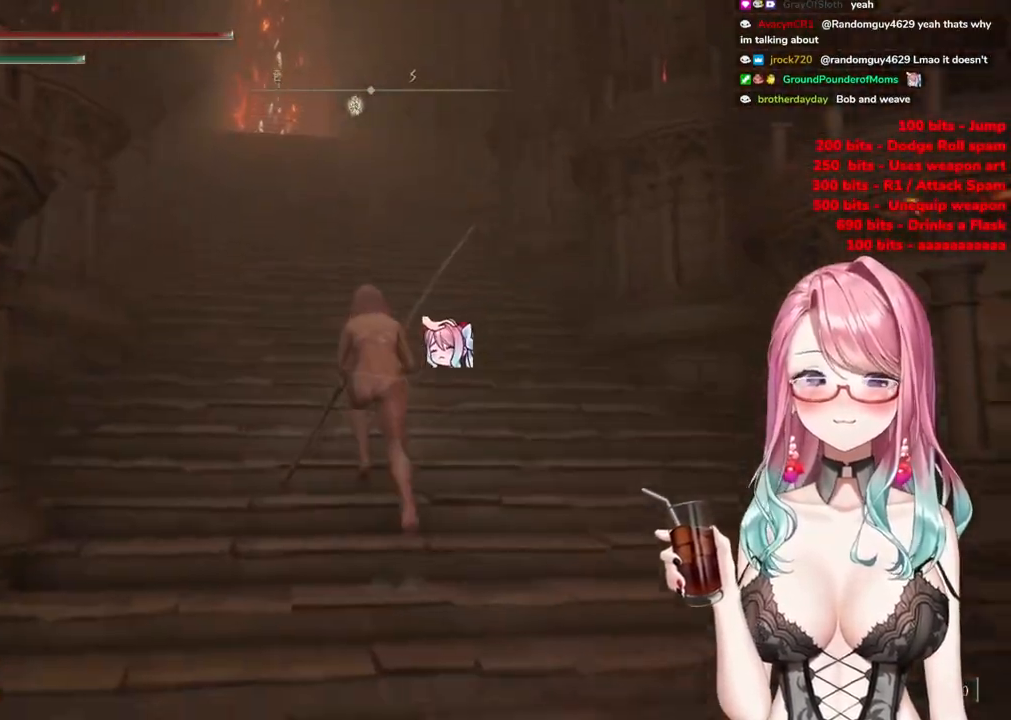
{"buttons": ["CIRCLE"], "left_stick": "up", "right_stick": "center", "events": []}
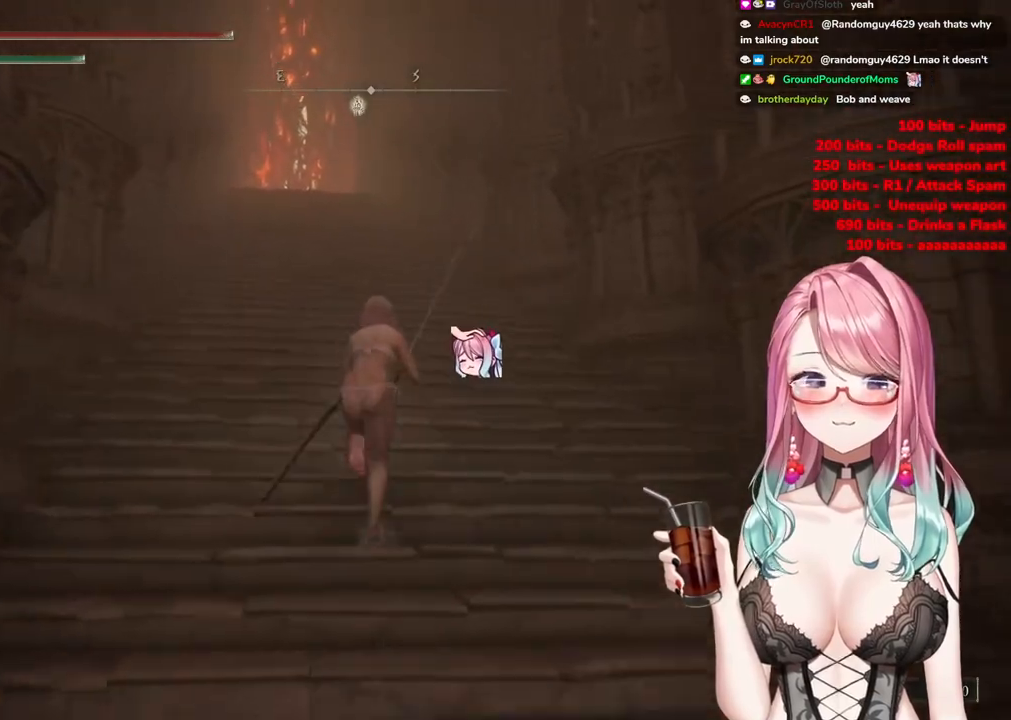
{"buttons": ["CIRCLE"], "left_stick": "up", "right_stick": "center", "events": []}
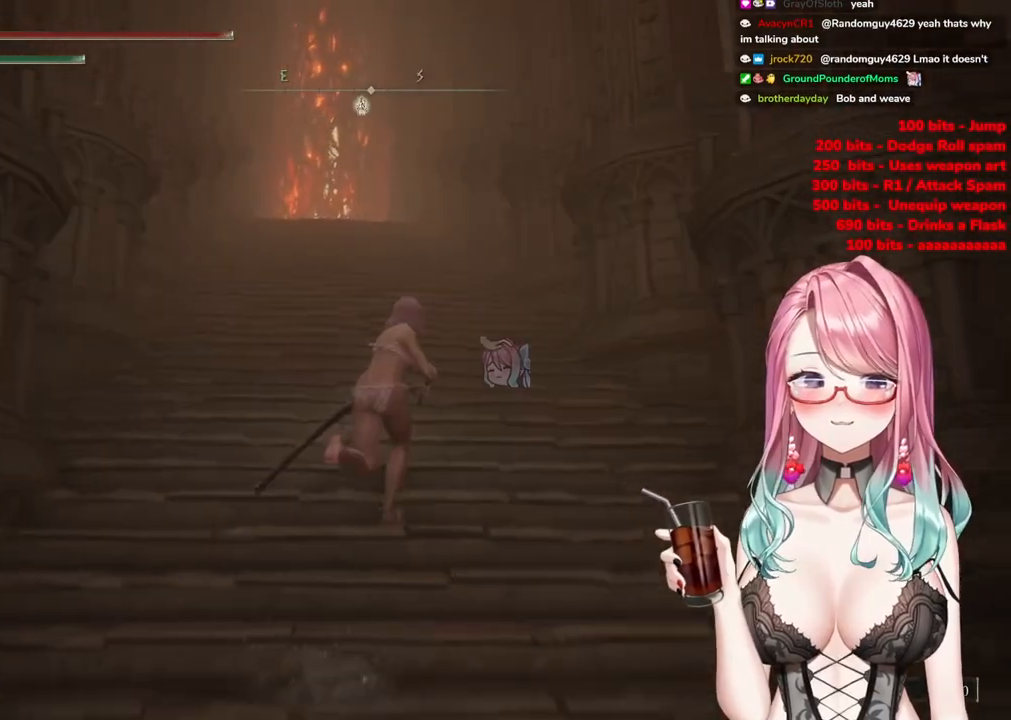
{"buttons": ["CIRCLE"], "left_stick": "up", "right_stick": "center", "events": []}
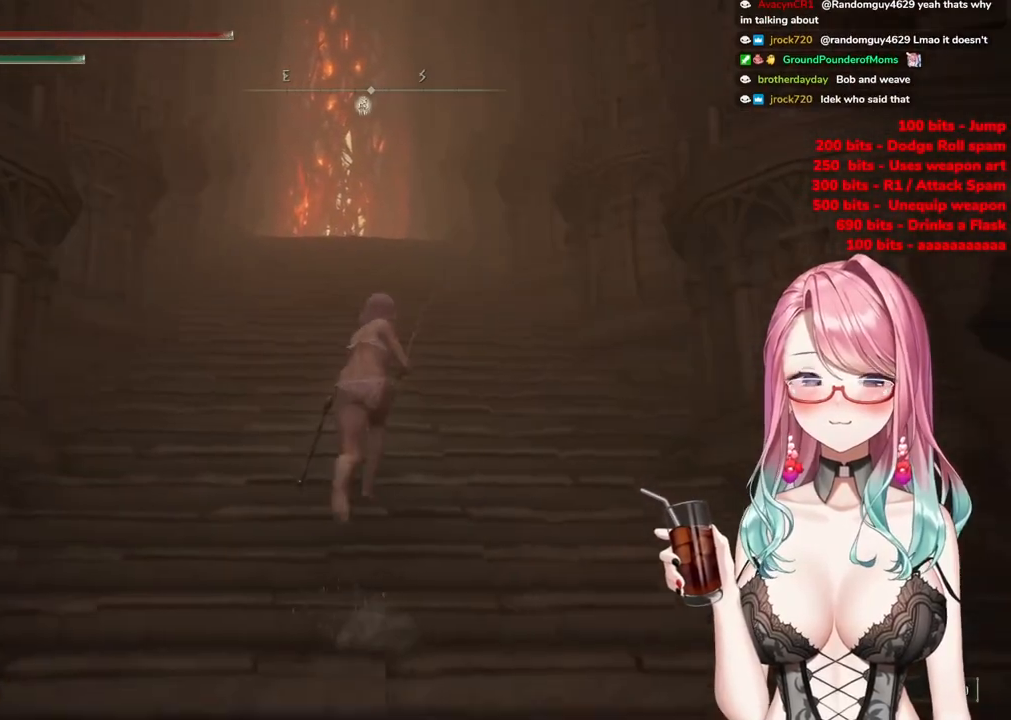
{"buttons": ["CIRCLE"], "left_stick": "up", "right_stick": "center", "events": []}
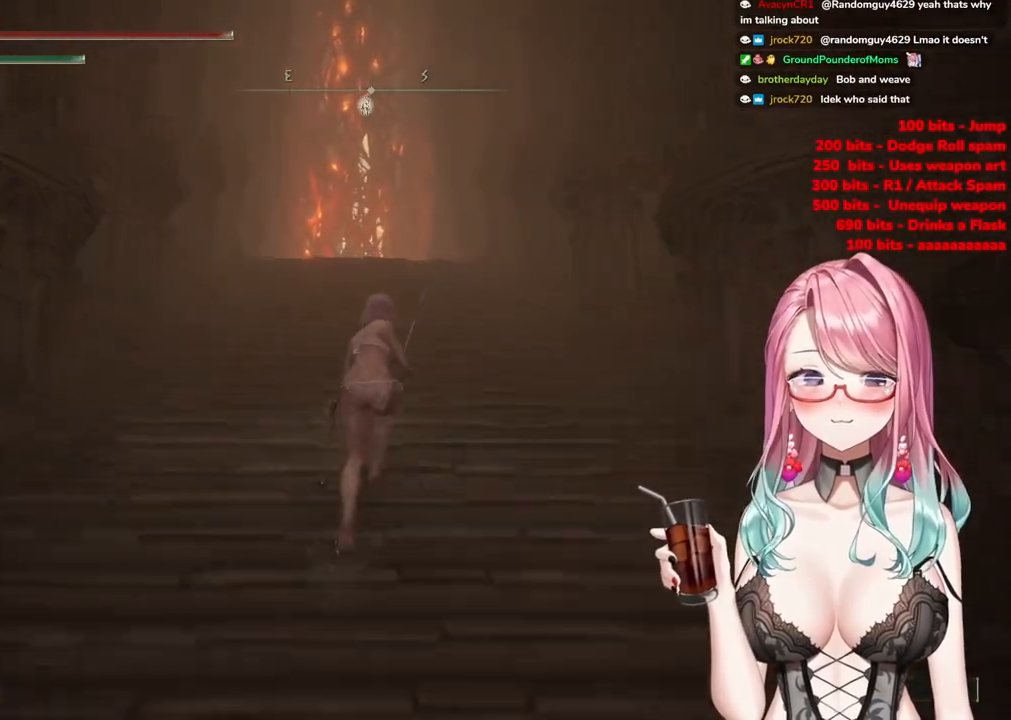
{"buttons": ["CIRCLE"], "left_stick": "up", "right_stick": "center", "events": []}
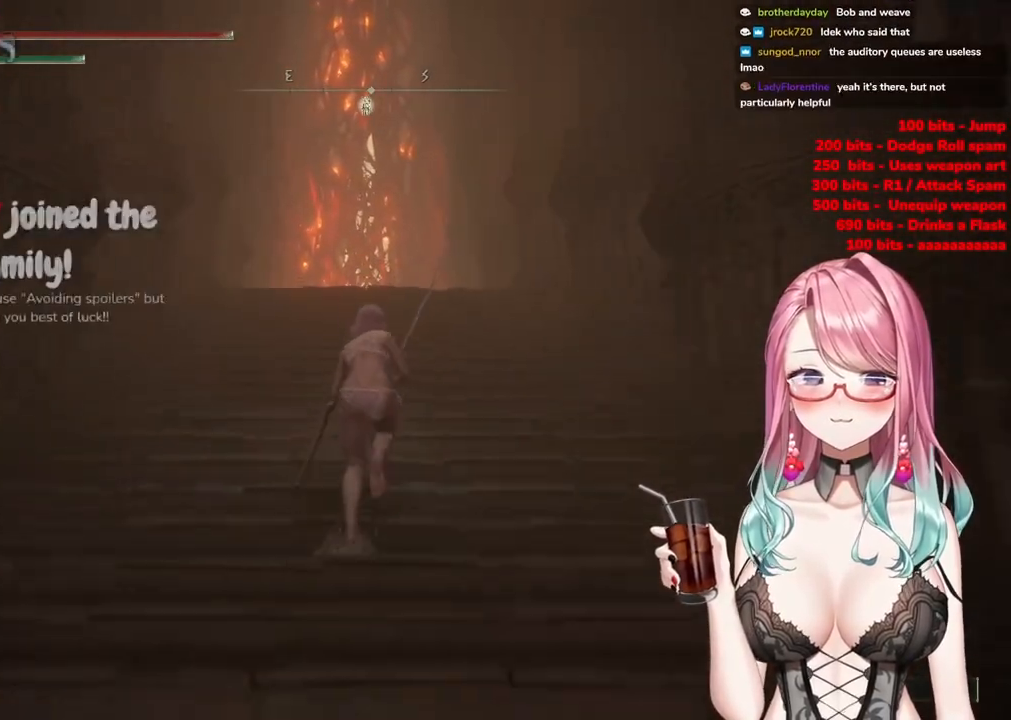
{"buttons": ["CIRCLE"], "left_stick": "up", "right_stick": "center", "events": []}